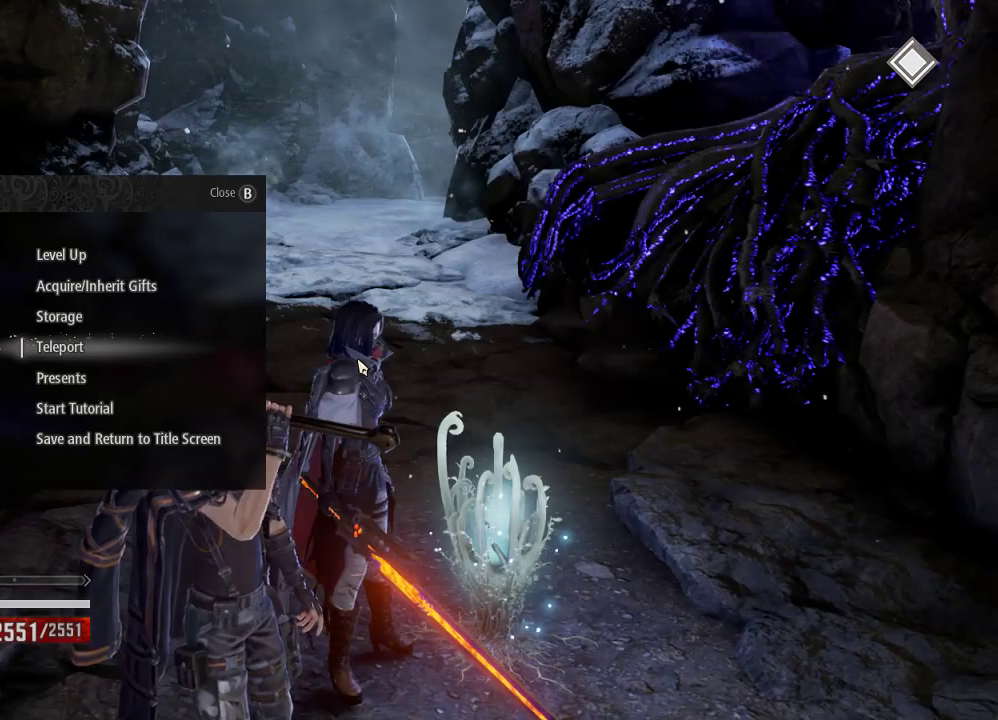
Gameplay with a controller (Xbox layout); each line is a JSON object with the inputs held at the frame after it. "events" lists button and stick changes between this image and that frame as [ms after this image, input, new state], when the widget could be followed in between. Not read: L3.
{"buttons": [], "left_stick": "center", "right_stick": "center", "events": [[33, "A", "down"], [133, "A", "up"]]}
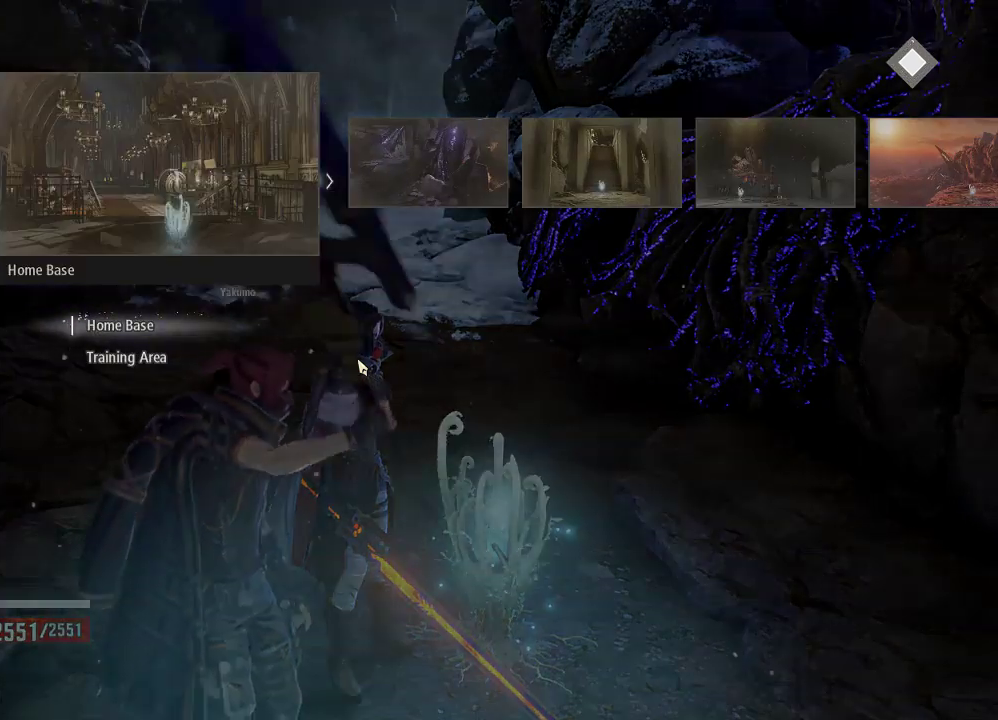
{"buttons": [], "left_stick": "center", "right_stick": "center", "events": [[100, "DPAD_LEFT", "down"], [267, "DPAD_LEFT", "up"]]}
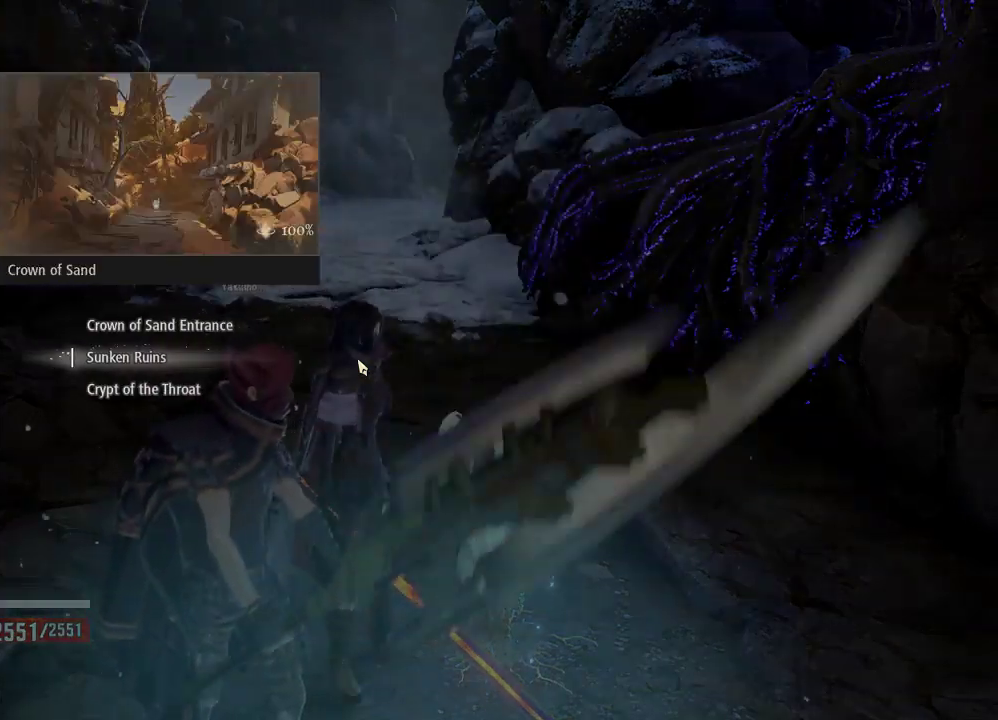
{"buttons": [], "left_stick": "center", "right_stick": "center", "events": [[300, "DPAD_LEFT", "down"], [467, "DPAD_LEFT", "up"]]}
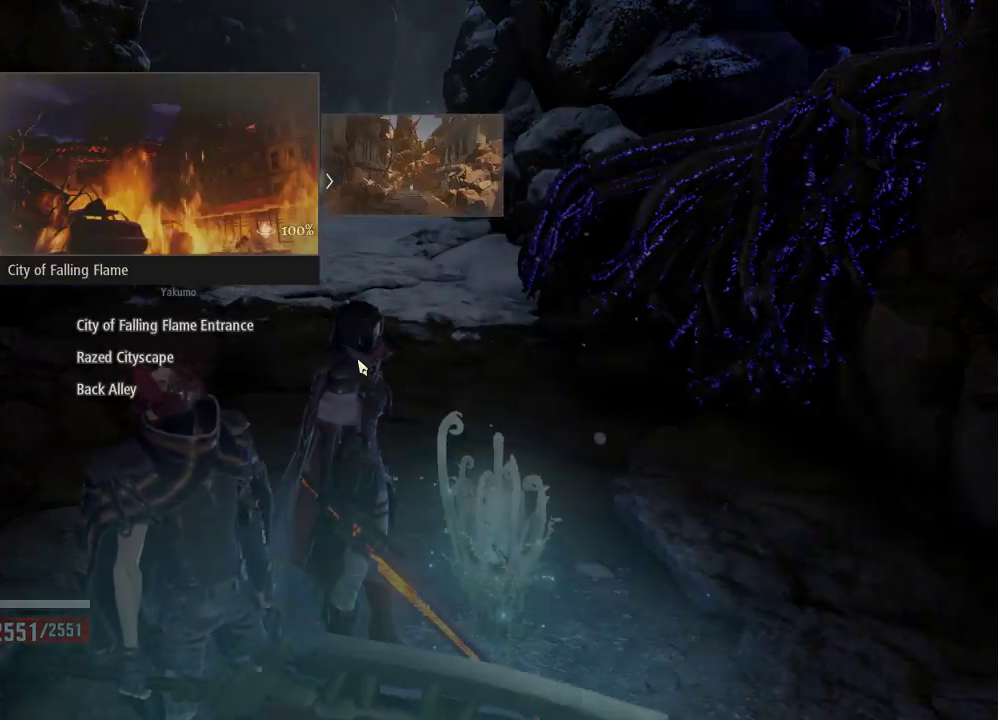
{"buttons": [], "left_stick": "center", "right_stick": "center", "events": []}
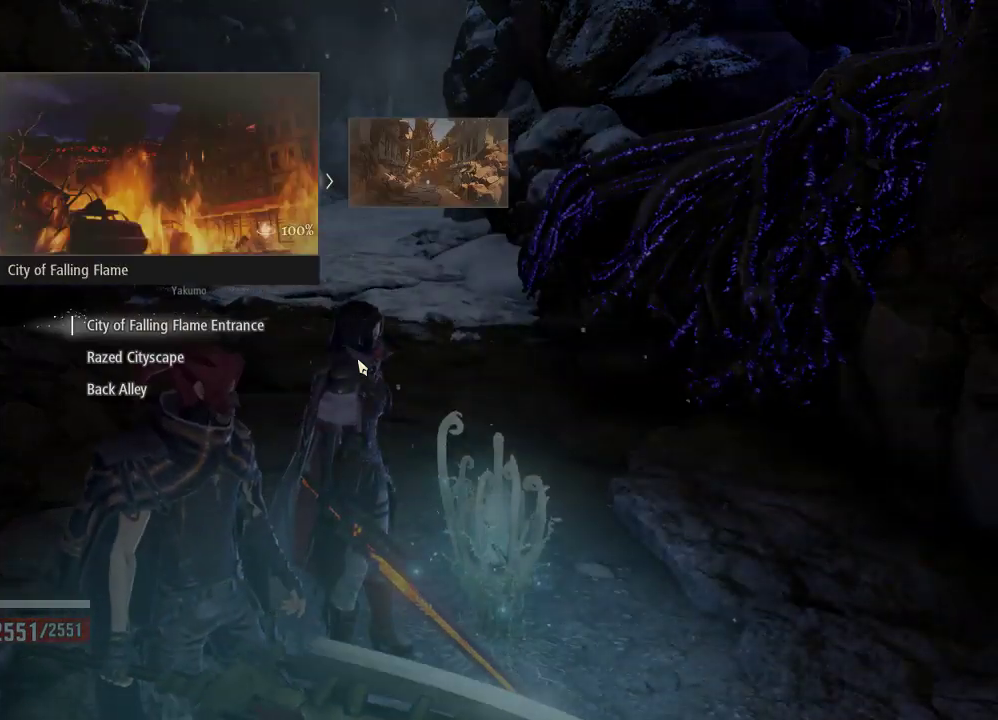
{"buttons": [], "left_stick": "center", "right_stick": "center", "events": [[33, "DPAD_RIGHT", "down"], [133, "DPAD_RIGHT", "up"], [400, "DPAD_LEFT", "down"], [500, "DPAD_LEFT", "up"]]}
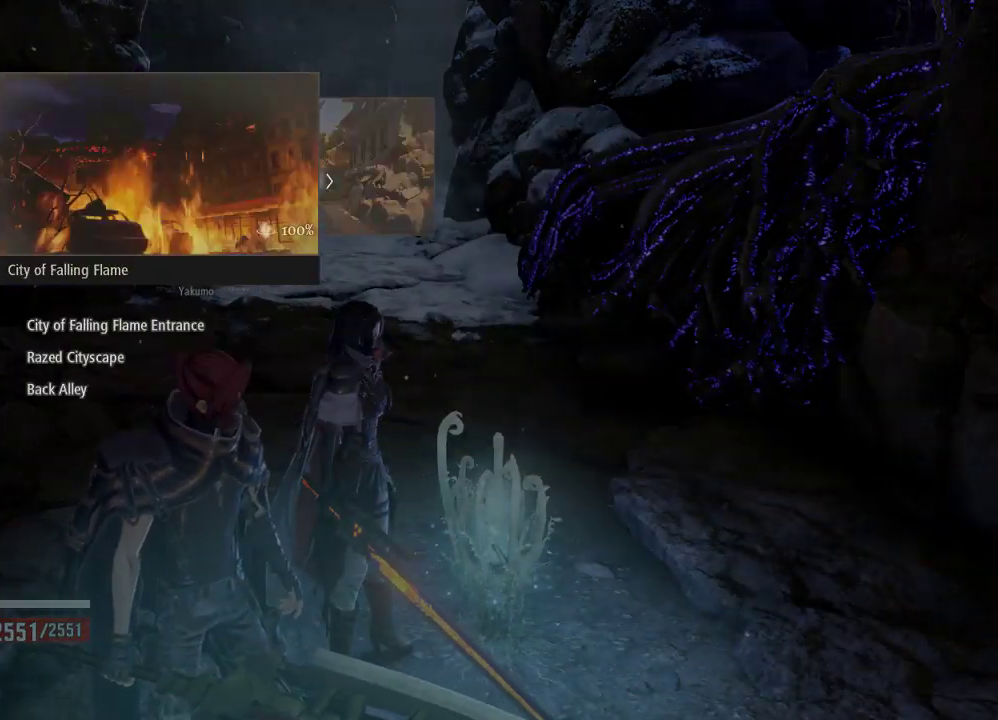
{"buttons": [], "left_stick": "center", "right_stick": "center", "events": []}
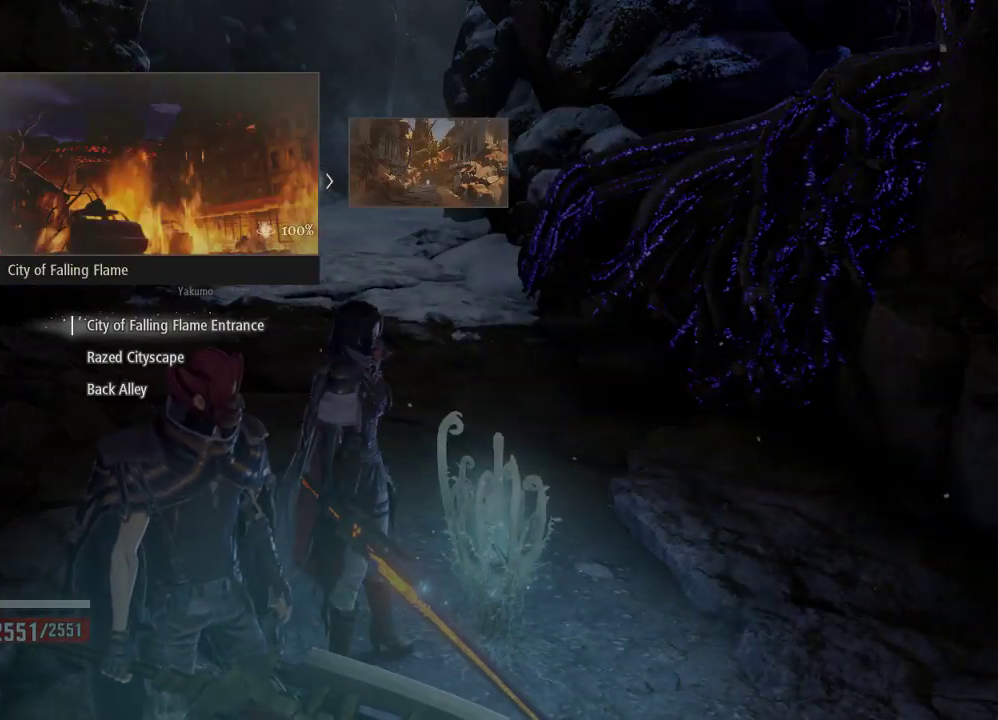
{"buttons": [], "left_stick": "center", "right_stick": "center", "events": []}
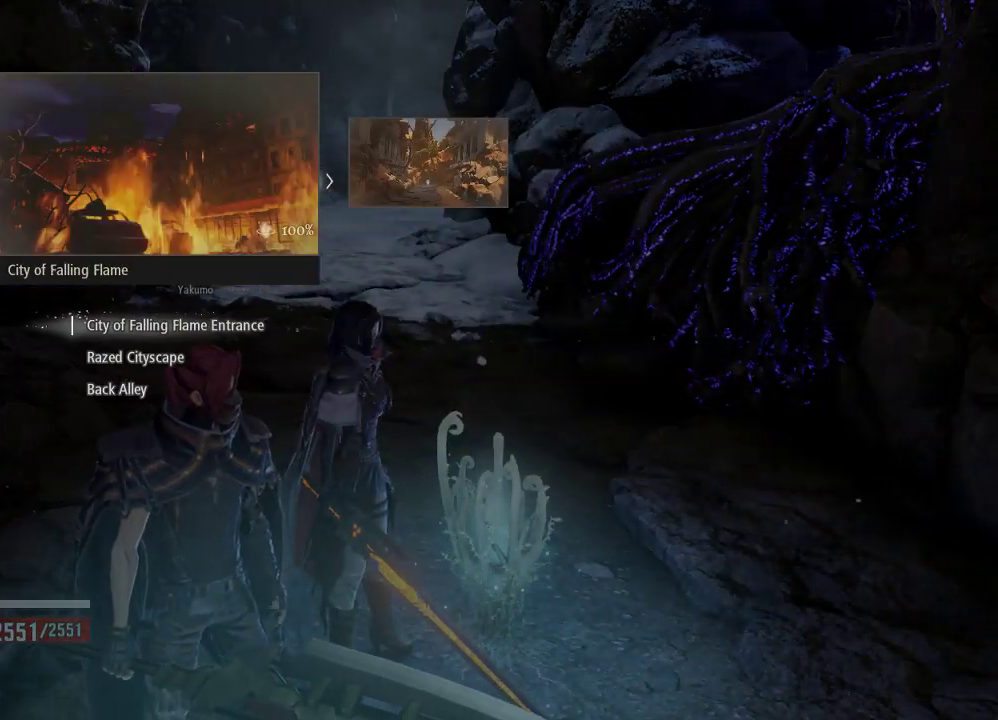
{"buttons": ["DPAD_DOWN"], "left_stick": "center", "right_stick": "center", "events": [[233, "DPAD_DOWN", "down"], [333, "DPAD_DOWN", "up"], [500, "DPAD_DOWN", "down"]]}
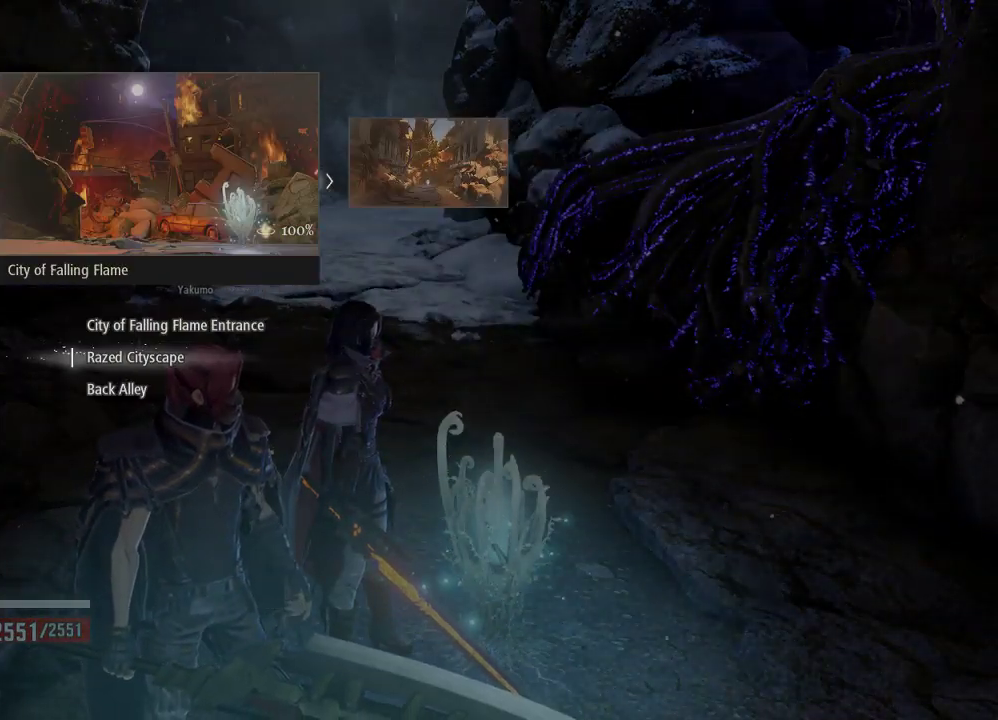
{"buttons": [], "left_stick": "center", "right_stick": "center", "events": [[100, "DPAD_DOWN", "up"], [433, "DPAD_DOWN", "down"], [500, "DPAD_DOWN", "up"]]}
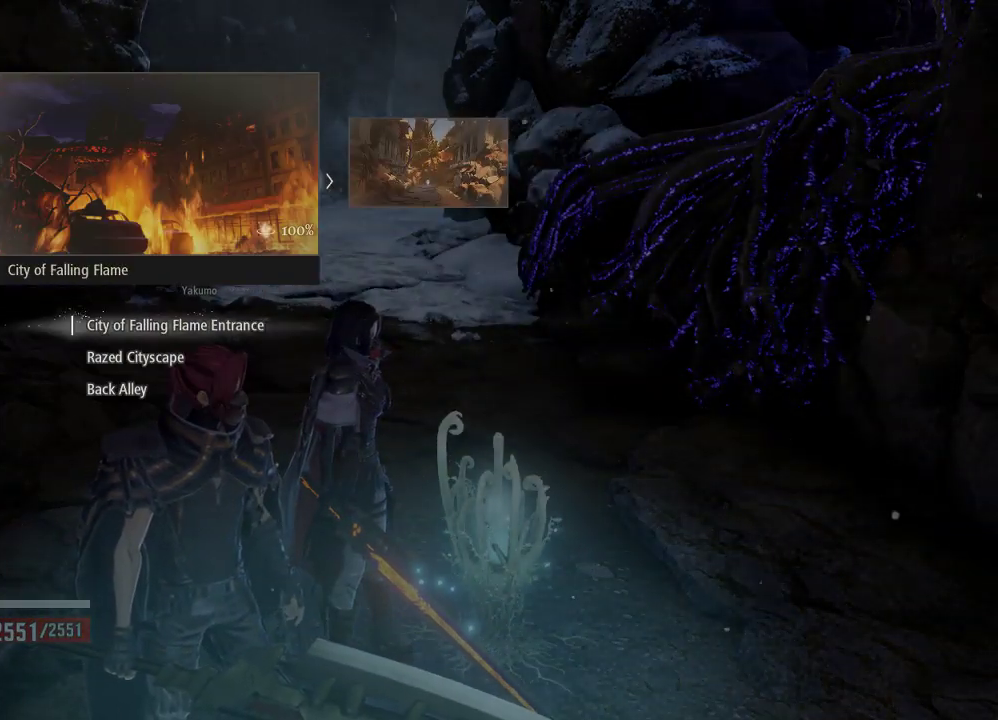
{"buttons": ["DPAD_DOWN"], "left_stick": "center", "right_stick": "center", "events": [[433, "DPAD_DOWN", "down"]]}
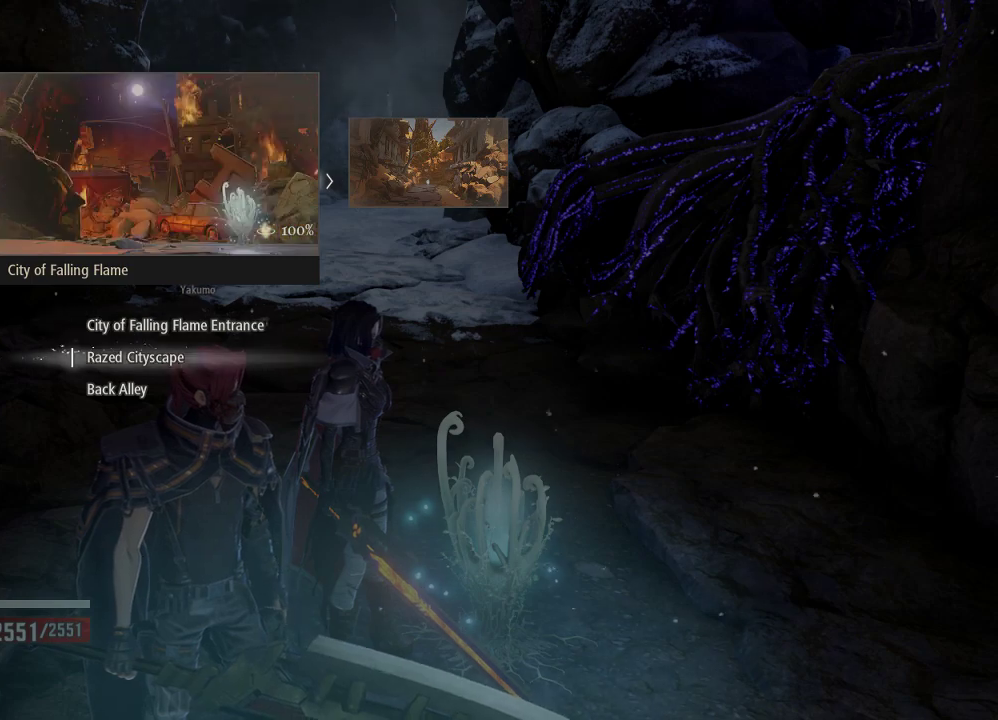
{"buttons": [], "left_stick": "center", "right_stick": "center", "events": [[33, "DPAD_DOWN", "up"], [200, "DPAD_DOWN", "down"], [367, "DPAD_DOWN", "up"]]}
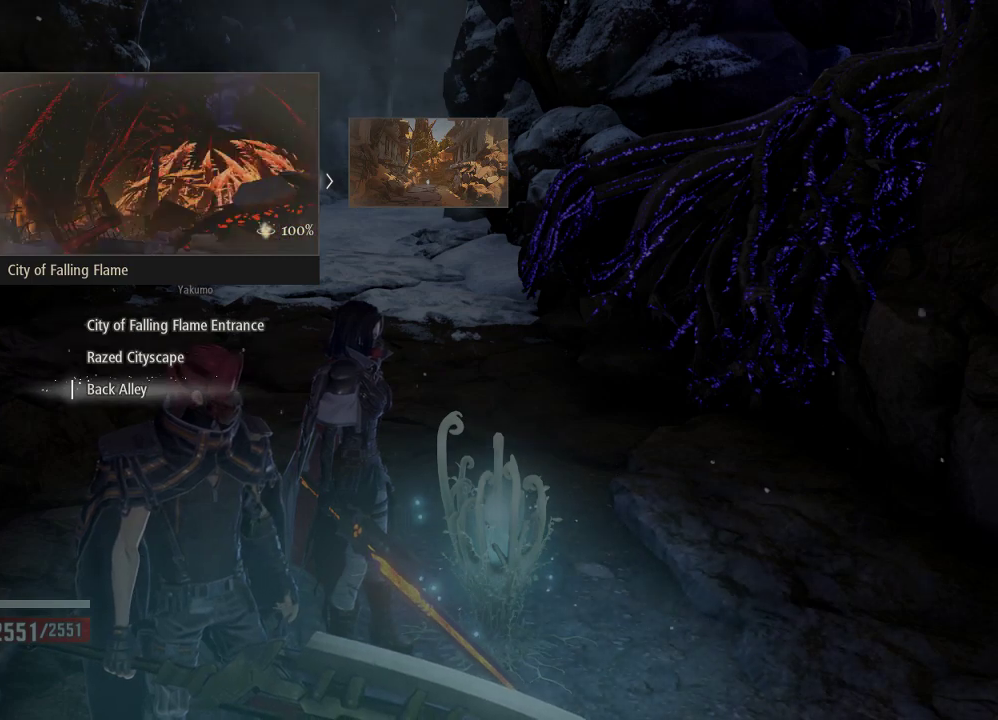
{"buttons": ["DPAD_UP"], "left_stick": "center", "right_stick": "center", "events": [[167, "DPAD_UP", "down"], [267, "DPAD_UP", "up"], [400, "DPAD_UP", "down"]]}
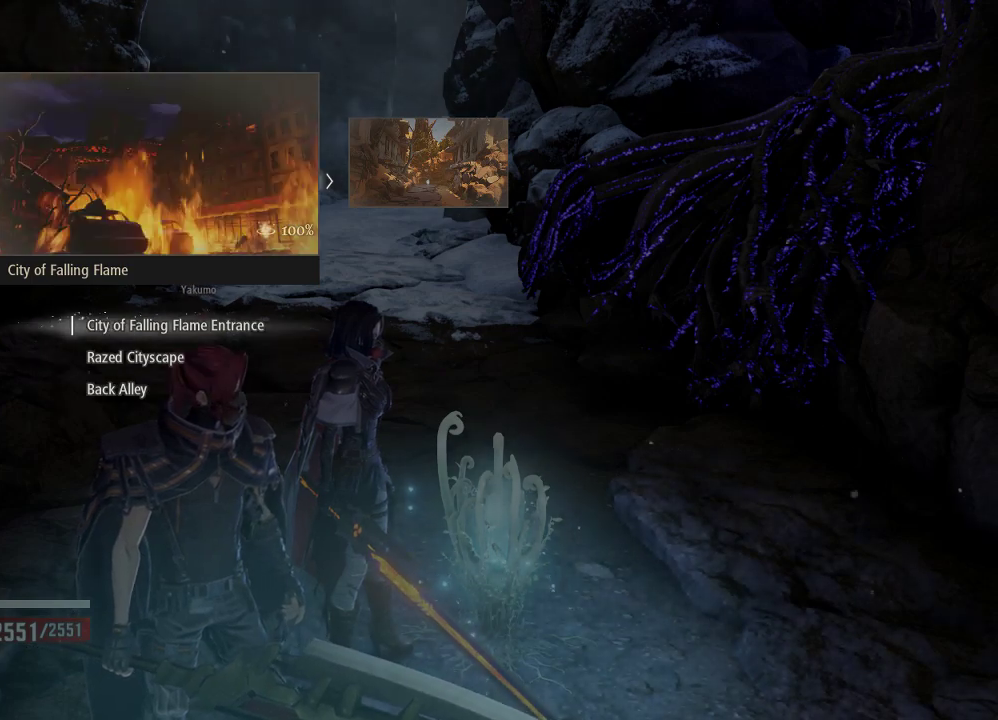
{"buttons": ["DPAD_DOWN"], "left_stick": "center", "right_stick": "center", "events": [[33, "DPAD_UP", "up"], [500, "DPAD_DOWN", "down"]]}
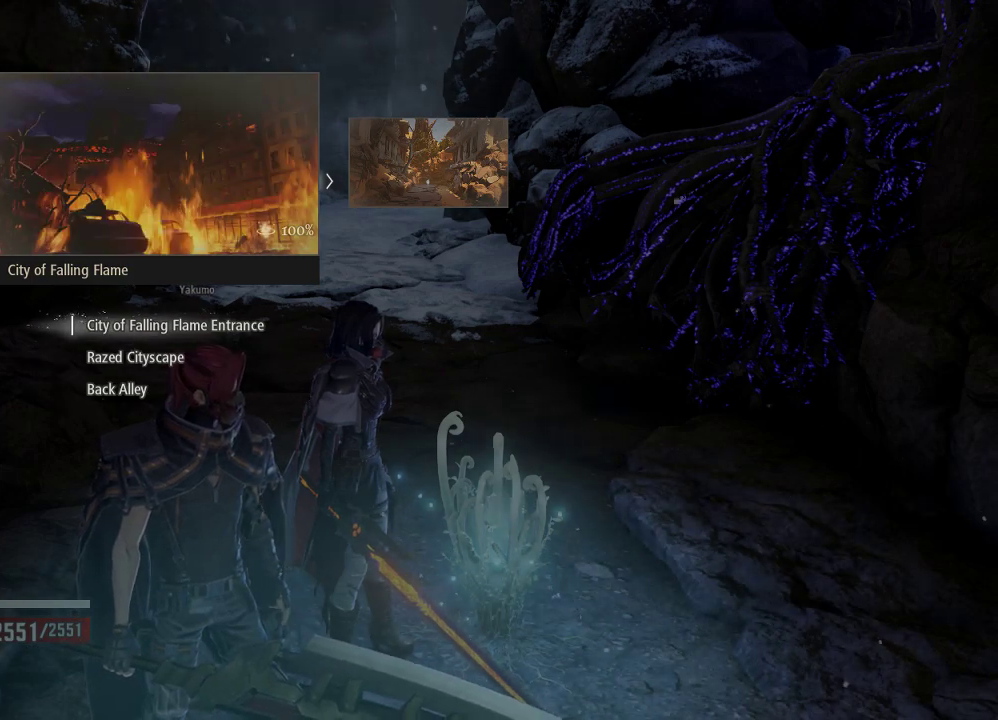
{"buttons": [], "left_stick": "center", "right_stick": "center", "events": [[100, "DPAD_DOWN", "up"], [400, "DPAD_DOWN", "down"], [500, "DPAD_DOWN", "up"]]}
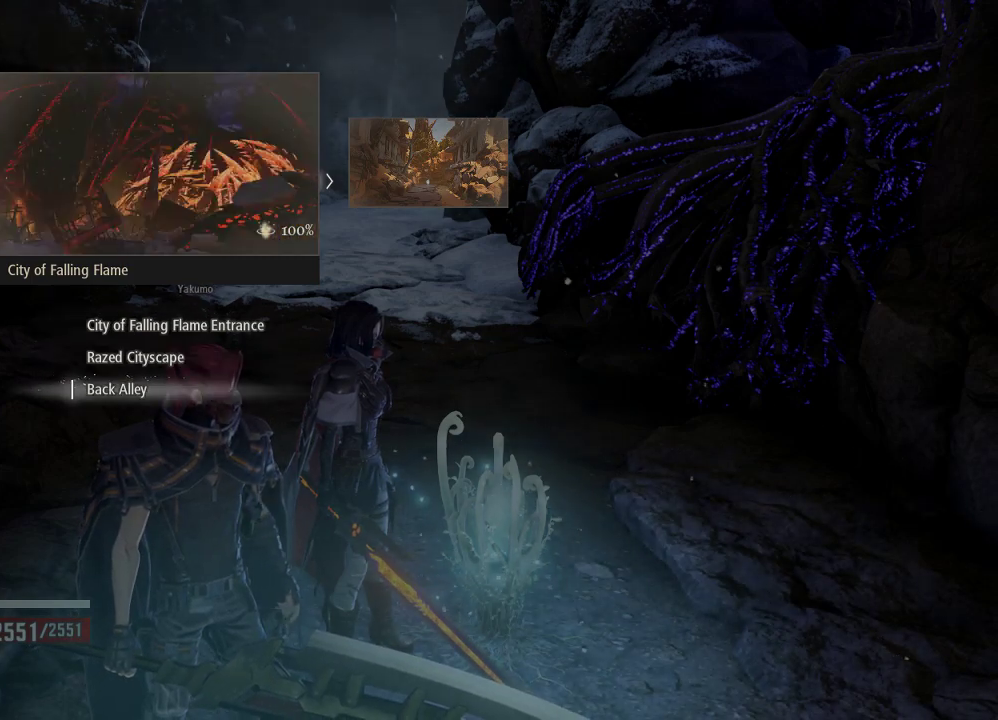
{"buttons": [], "left_stick": "center", "right_stick": "center", "events": [[400, "DPAD_UP", "down"], [500, "DPAD_UP", "up"]]}
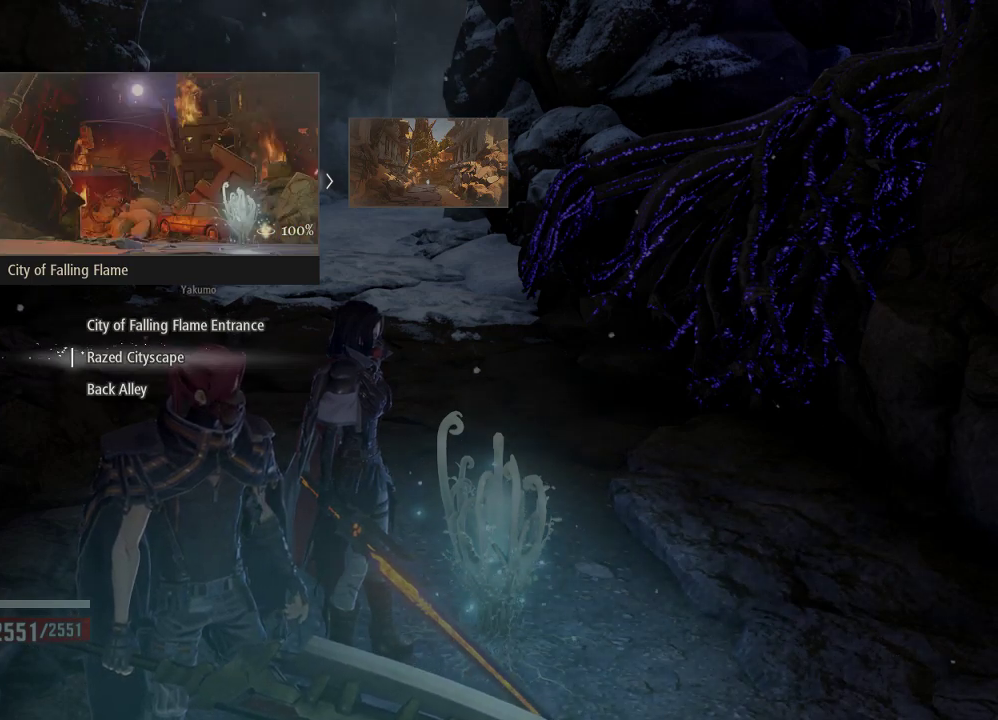
{"buttons": [], "left_stick": "center", "right_stick": "center", "events": [[67, "DPAD_UP", "down"], [200, "DPAD_UP", "up"], [367, "A", "down"], [500, "A", "up"]]}
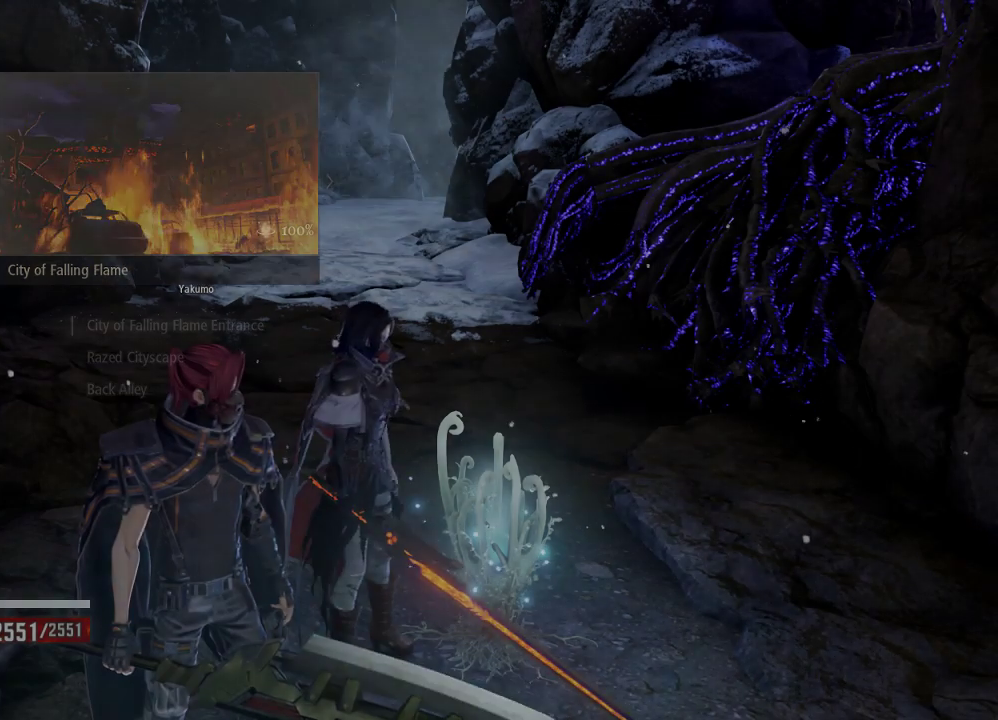
{"buttons": [], "left_stick": "center", "right_stick": "center", "events": []}
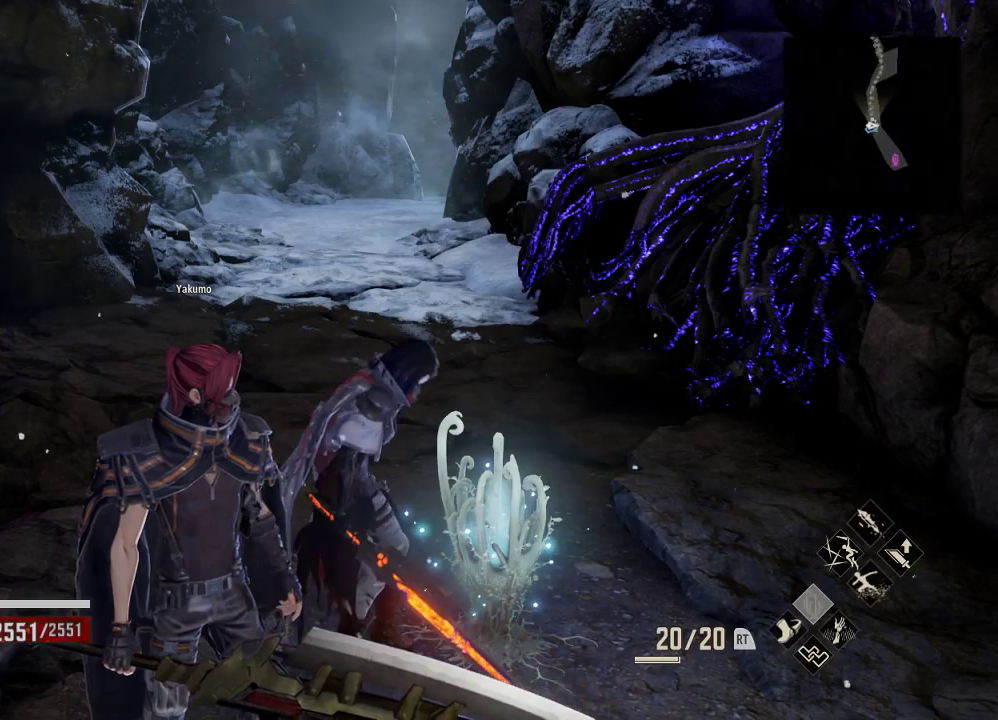
{"buttons": [], "left_stick": "center", "right_stick": "center", "events": []}
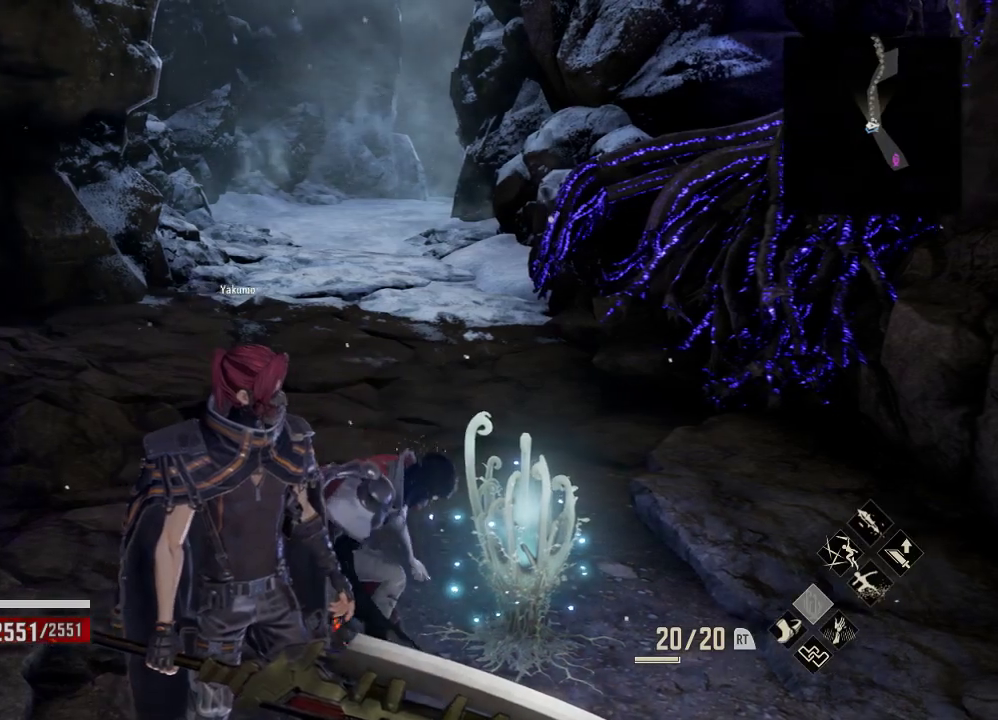
{"buttons": [], "left_stick": "center", "right_stick": "center", "events": []}
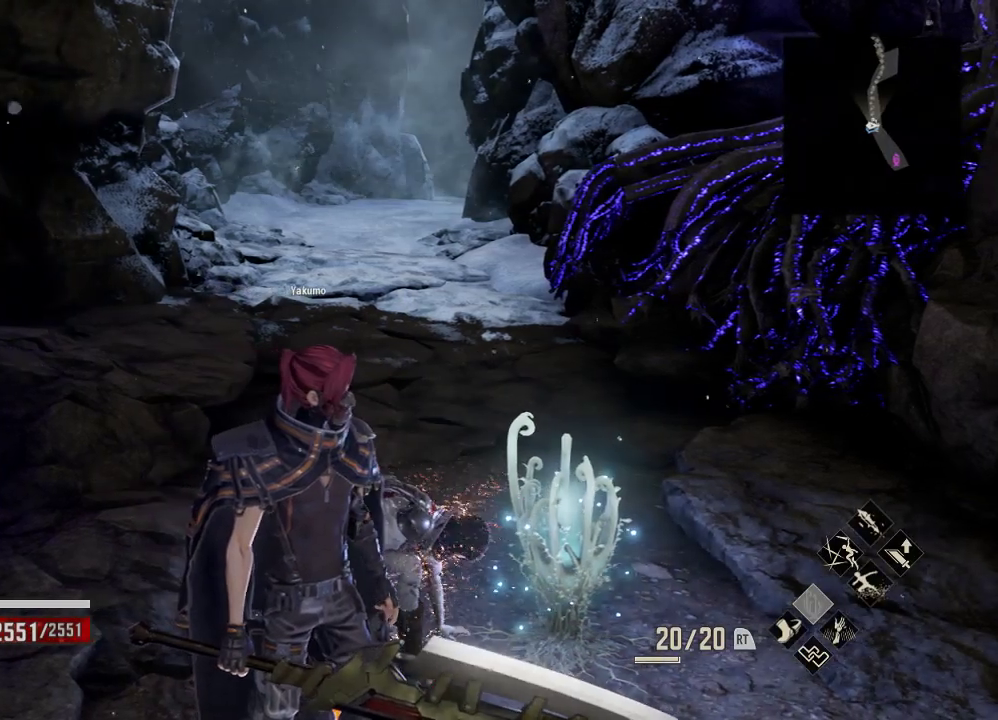
{"buttons": [], "left_stick": "center", "right_stick": "left", "events": [[433, "right_stick", "left"]]}
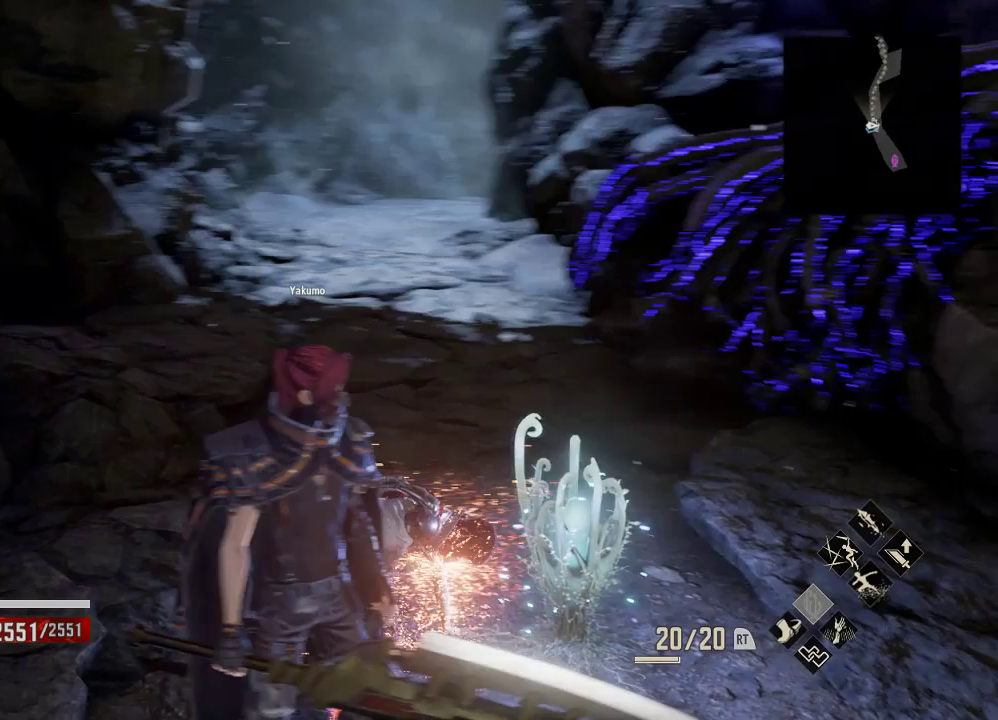
{"buttons": [], "left_stick": "center", "right_stick": "center", "events": [[467, "right_stick", "center"]]}